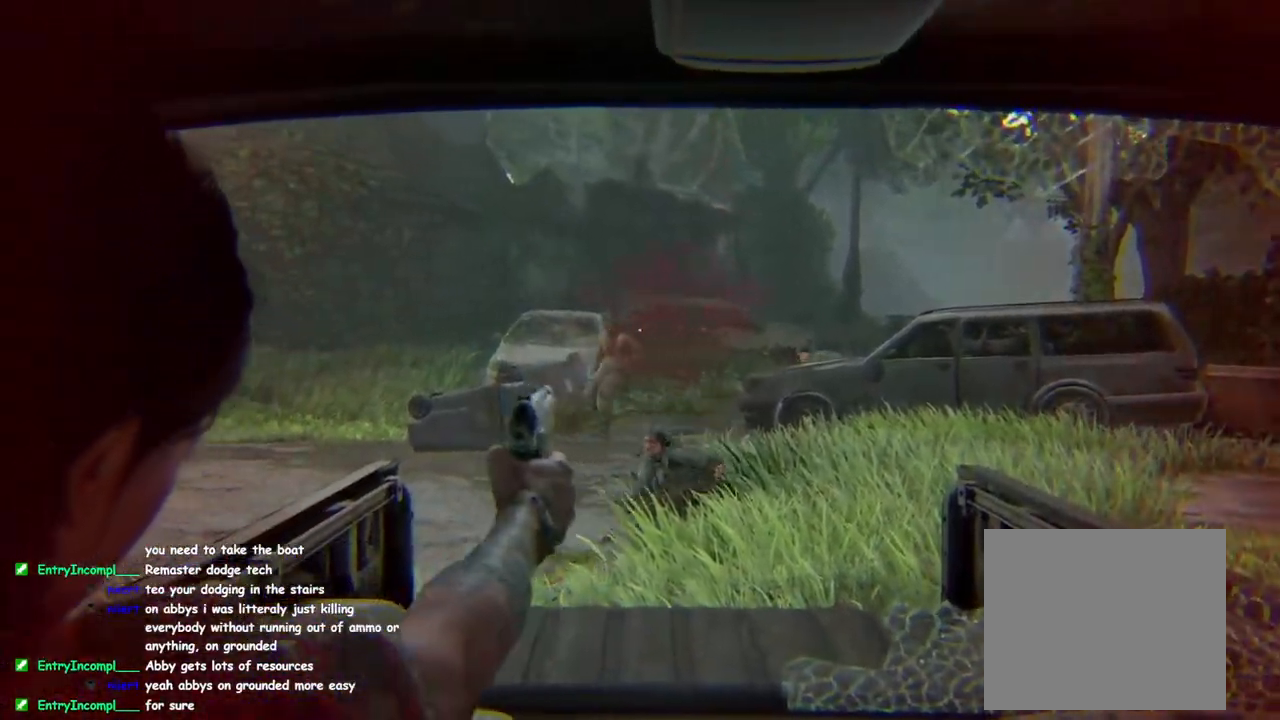
Gameplay with a controller (PlayStation layout); each line is a JSON object with the inputs held at the frame after it. "events" lists button and stick changes between this image and that frame as [ms after this image, input, new state], when the widget could be followed in between.
{"buttons": ["L2"], "left_stick": "center", "right_stick": "down-left", "events": [[200, "R2", "up"], [200, "right_stick", "right"], [417, "right_stick", "center"], [500, "right_stick", "down-left"]]}
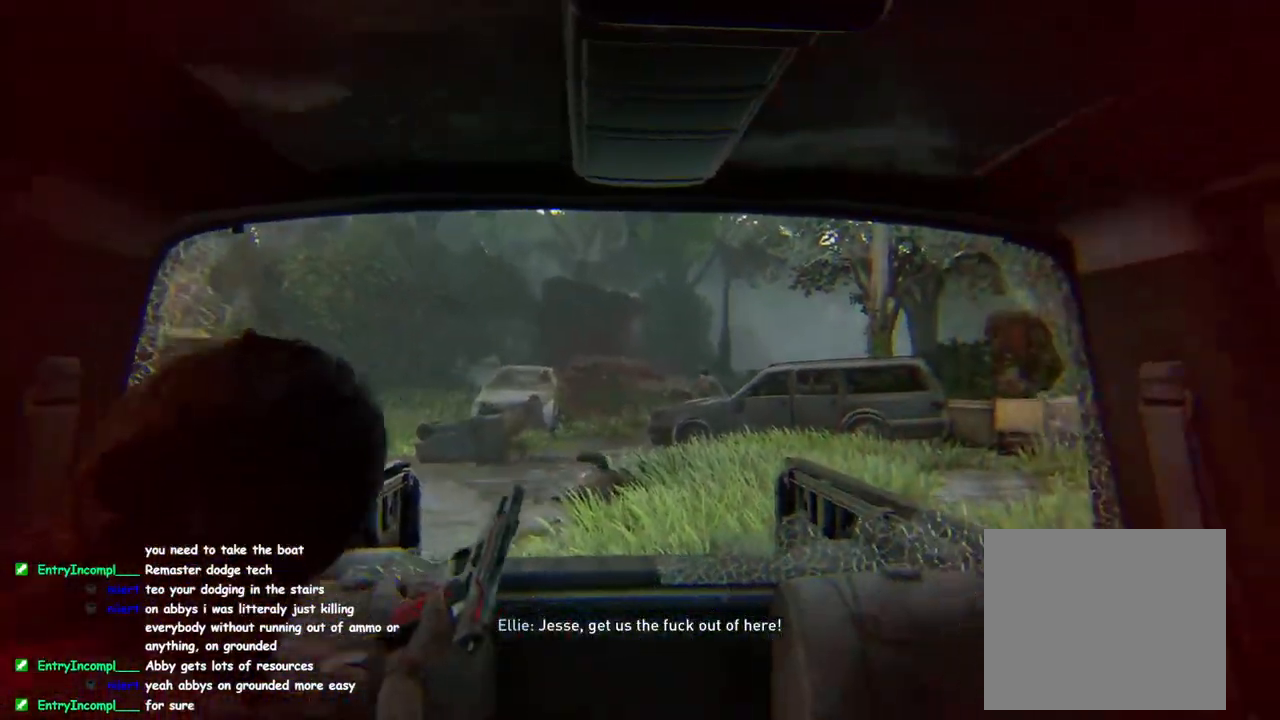
{"buttons": ["L2"], "left_stick": "center", "right_stick": "down", "events": [[133, "right_stick", "center"], [450, "right_stick", "down"]]}
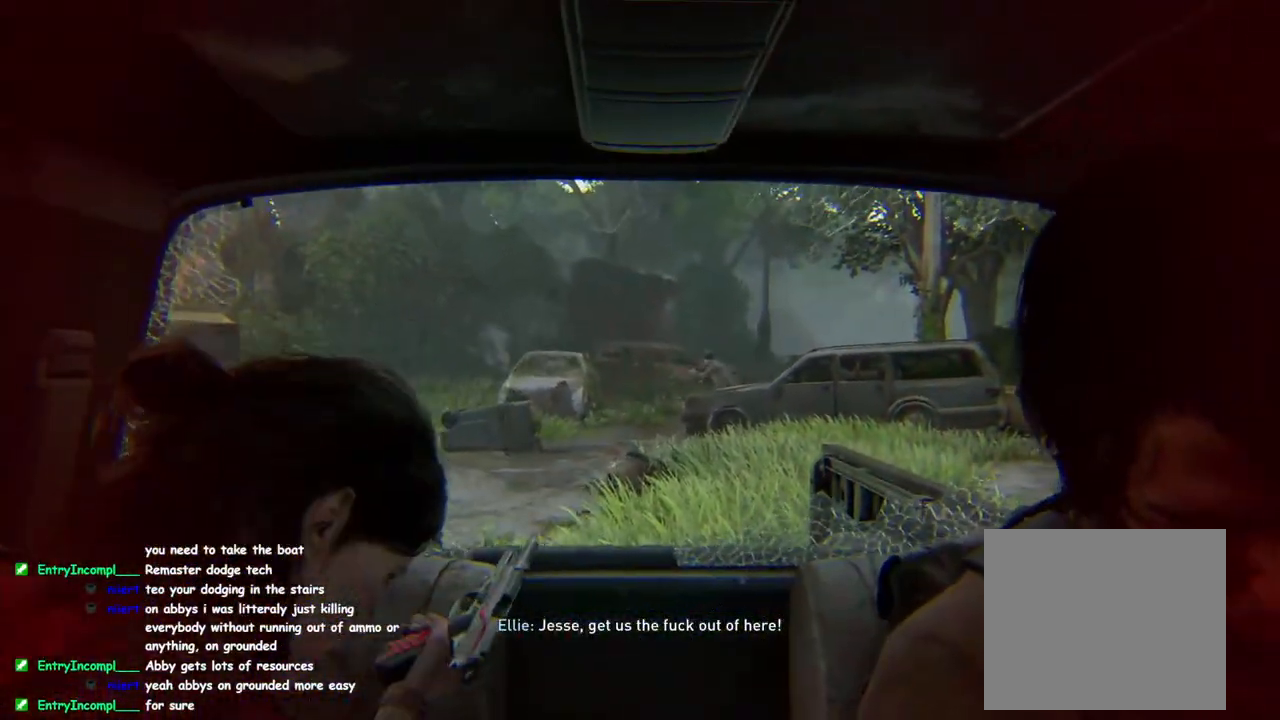
{"buttons": ["L2"], "left_stick": "center", "right_stick": "center", "events": [[67, "right_stick", "right"], [183, "right_stick", "center"]]}
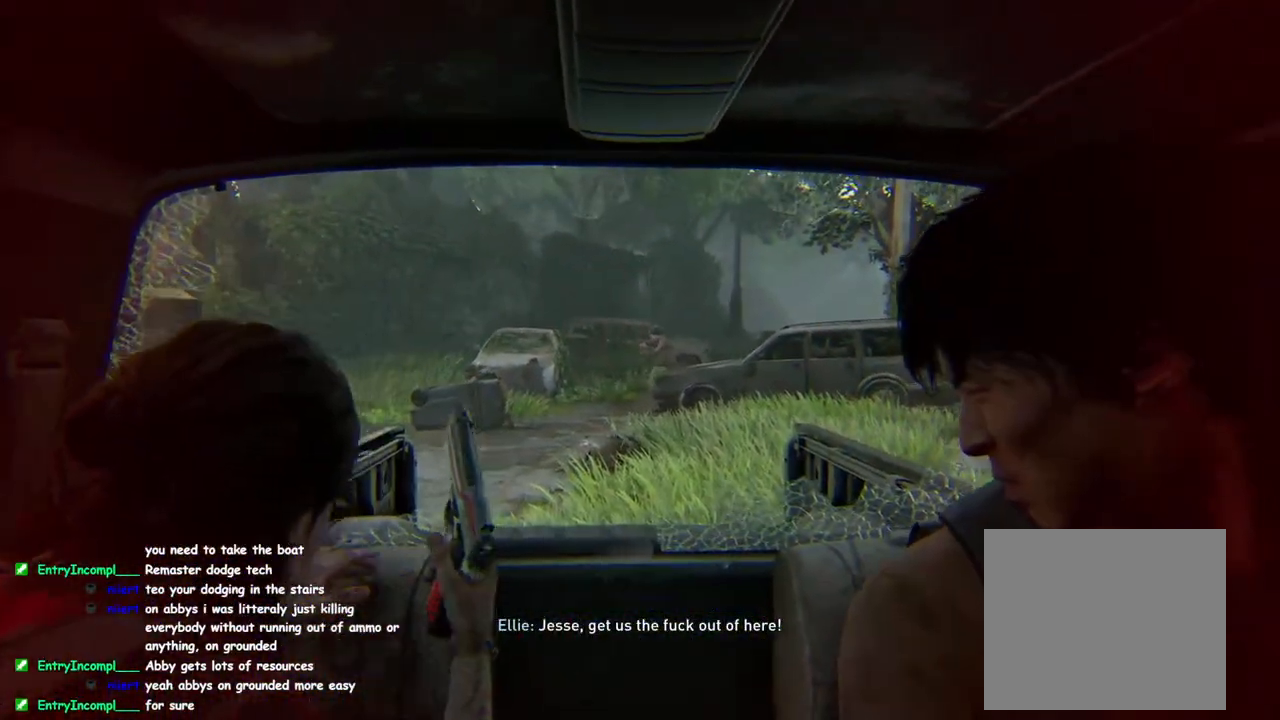
{"buttons": ["L2"], "left_stick": "center", "right_stick": "center", "events": [[250, "right_stick", "left"], [317, "right_stick", "center"]]}
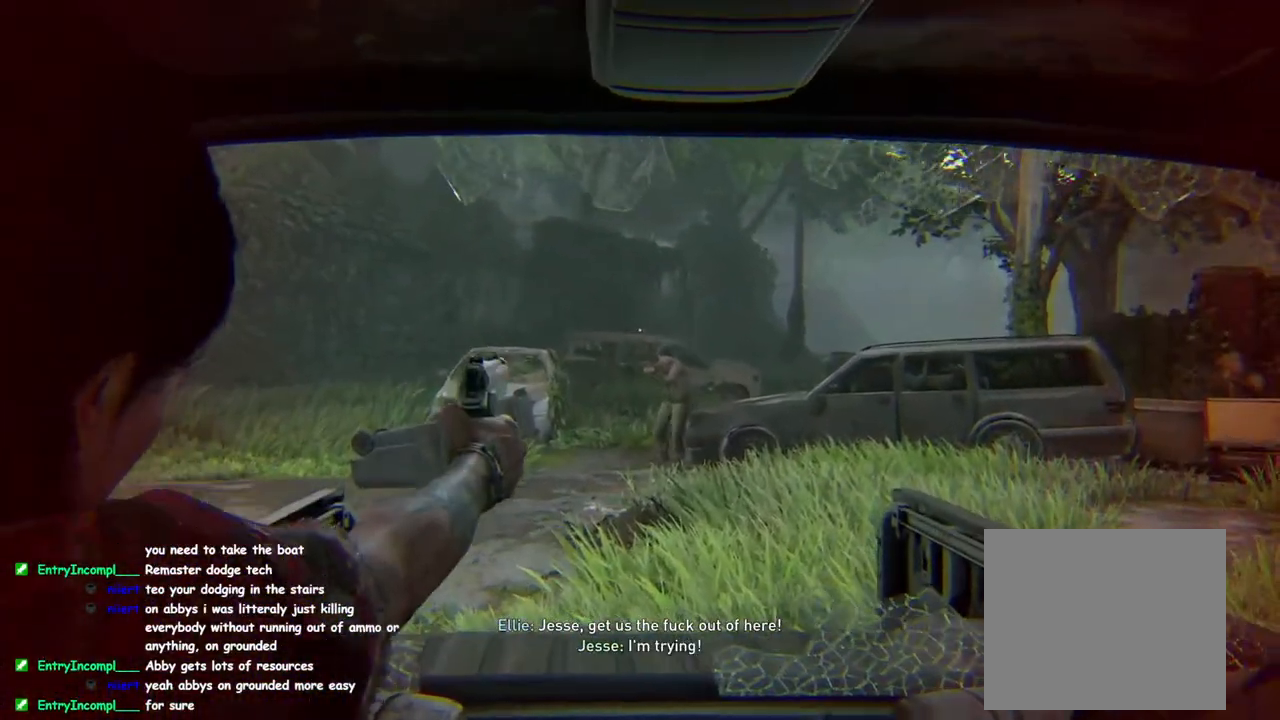
{"buttons": ["L2"], "left_stick": "center", "right_stick": "right", "events": [[83, "right_stick", "down-right"], [233, "R2", "down"], [283, "right_stick", "center"], [383, "R2", "up"], [417, "right_stick", "right"]]}
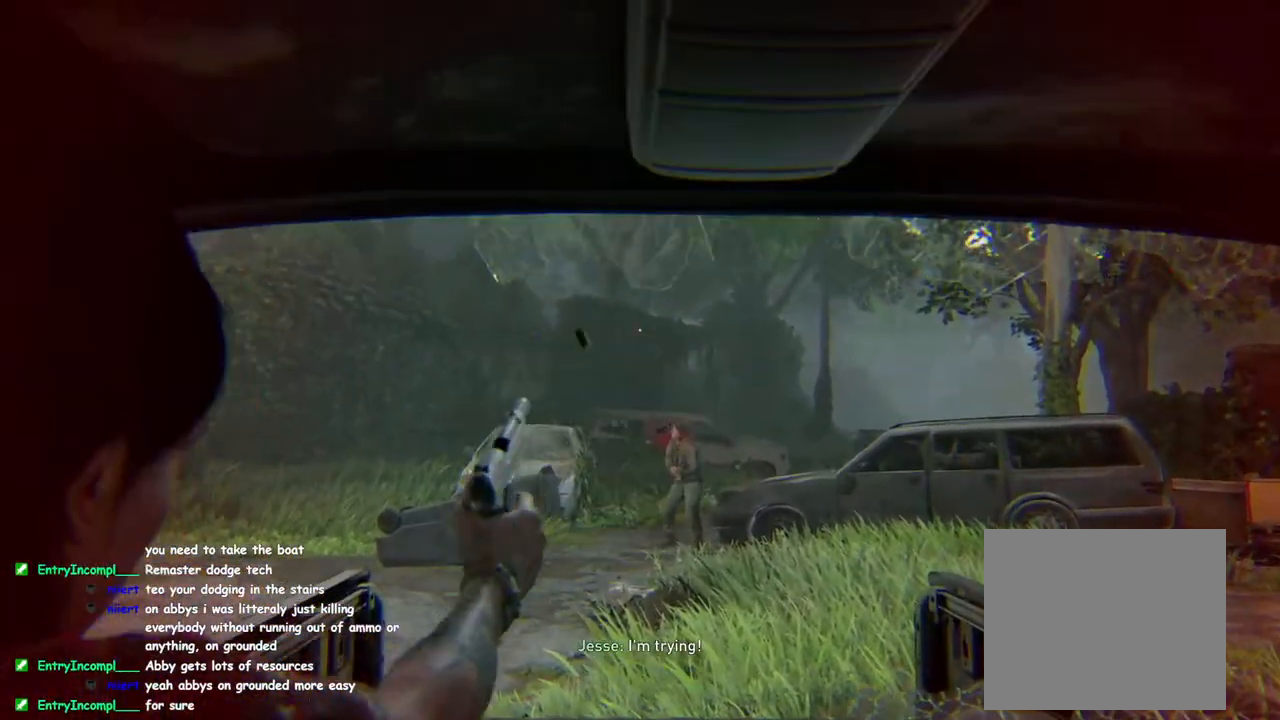
{"buttons": ["L2"], "left_stick": "center", "right_stick": "center", "events": [[17, "right_stick", "center"], [67, "right_stick", "left"], [267, "right_stick", "center"]]}
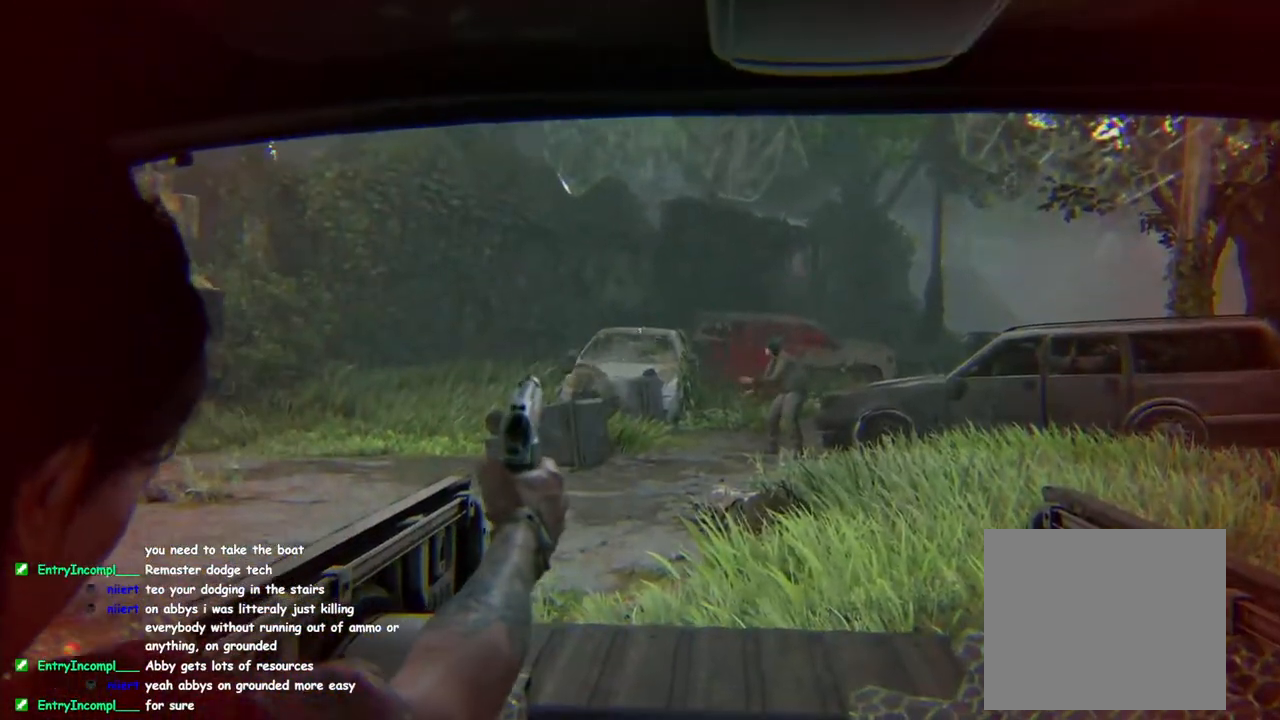
{"buttons": ["L2"], "left_stick": "center", "right_stick": "left", "events": [[300, "right_stick", "left"], [317, "R2", "down"], [500, "R2", "up"]]}
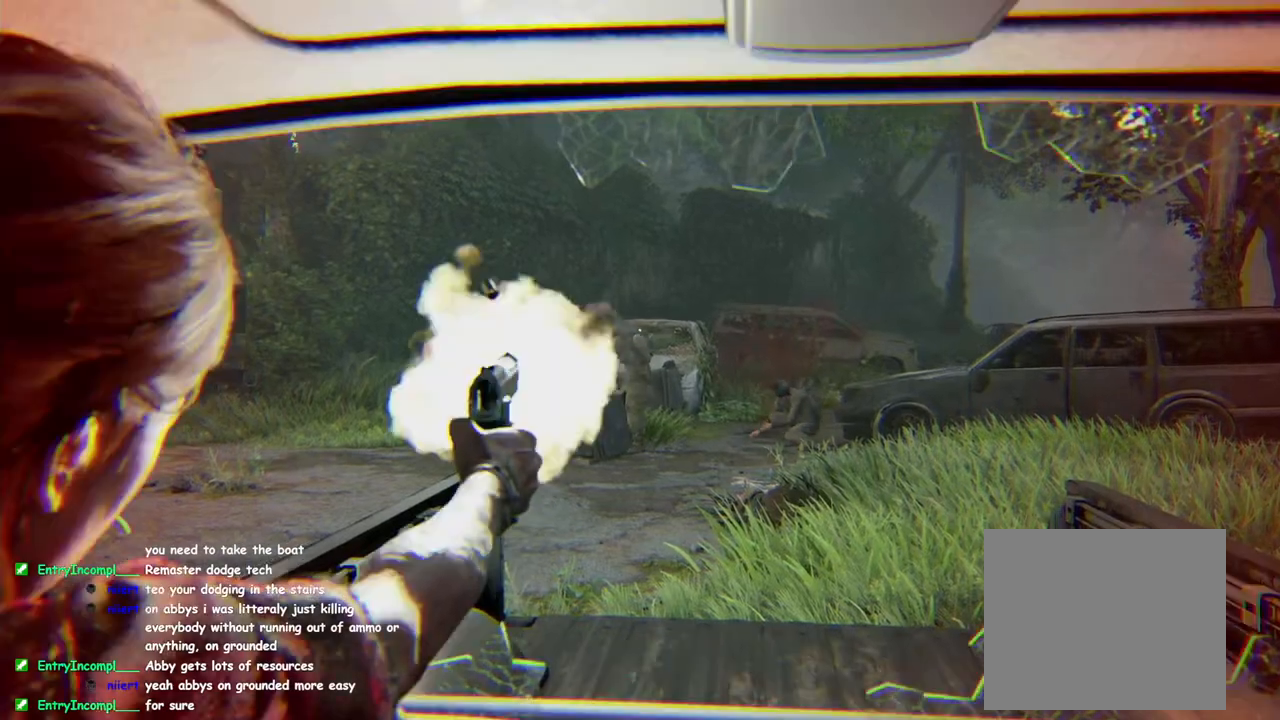
{"buttons": ["L2", "R2"], "left_stick": "center", "right_stick": "up", "events": [[33, "right_stick", "center"], [100, "right_stick", "down"], [350, "right_stick", "center"], [450, "R2", "down"], [483, "right_stick", "up"]]}
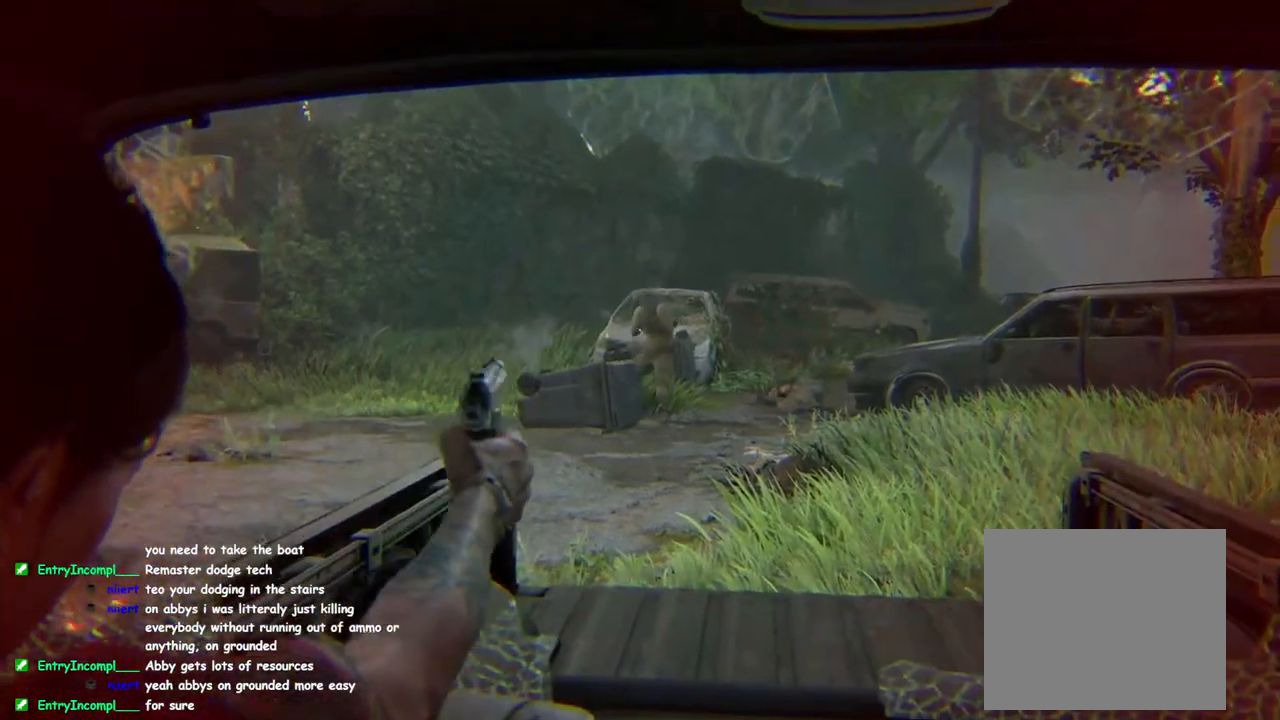
{"buttons": ["L2"], "left_stick": "center", "right_stick": "center", "events": [[117, "right_stick", "center"], [167, "R2", "up"]]}
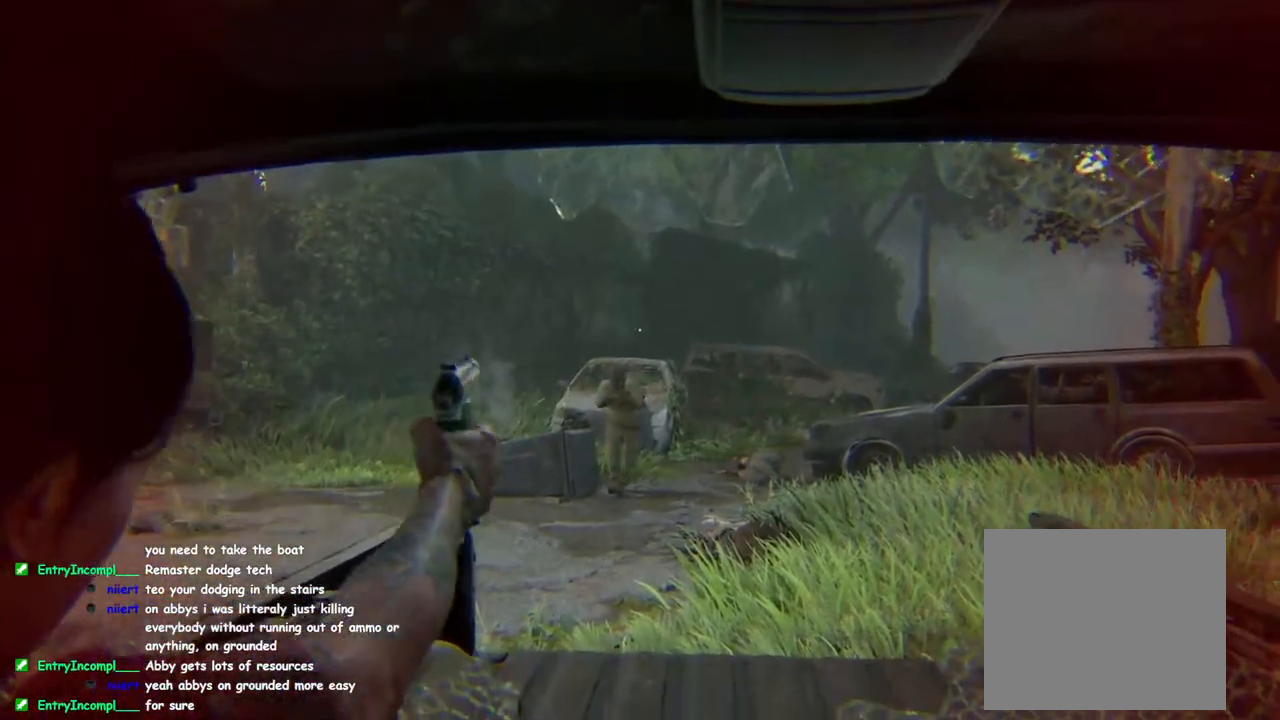
{"buttons": ["L2"], "left_stick": "center", "right_stick": "center", "events": [[217, "R2", "down"], [350, "R2", "up"]]}
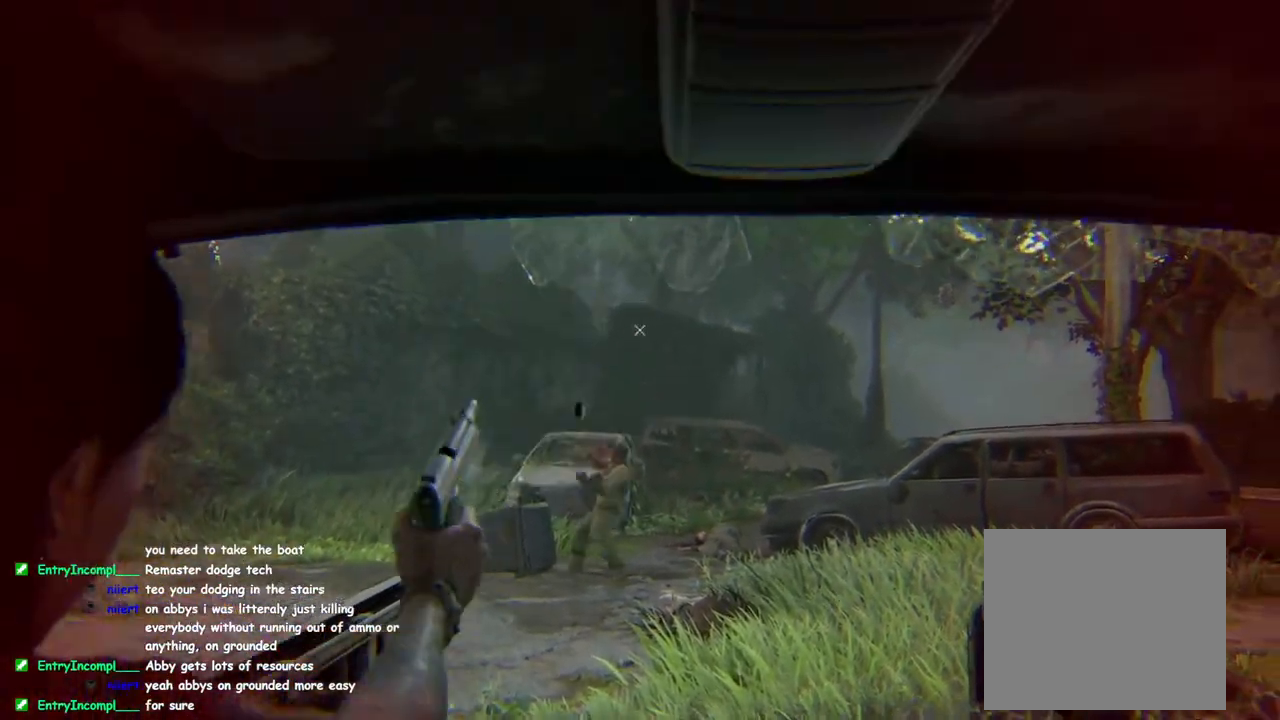
{"buttons": [], "left_stick": "center", "right_stick": "center", "events": [[17, "right_stick", "down-right"], [100, "L2", "up"], [183, "R2", "down"], [267, "right_stick", "center"], [350, "R2", "up"]]}
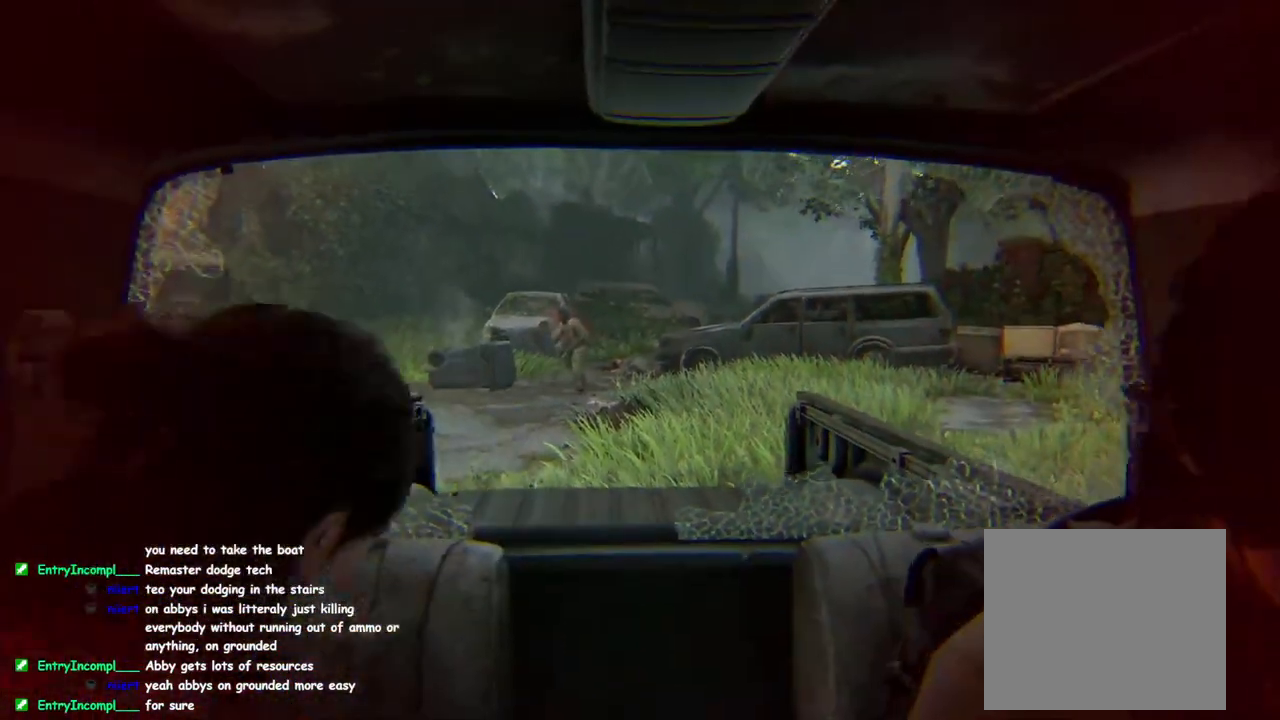
{"buttons": [], "left_stick": "center", "right_stick": "center", "events": [[50, "START", "down"], [200, "START", "up"], [333, "DPAD_UP", "down"], [450, "DPAD_UP", "up"]]}
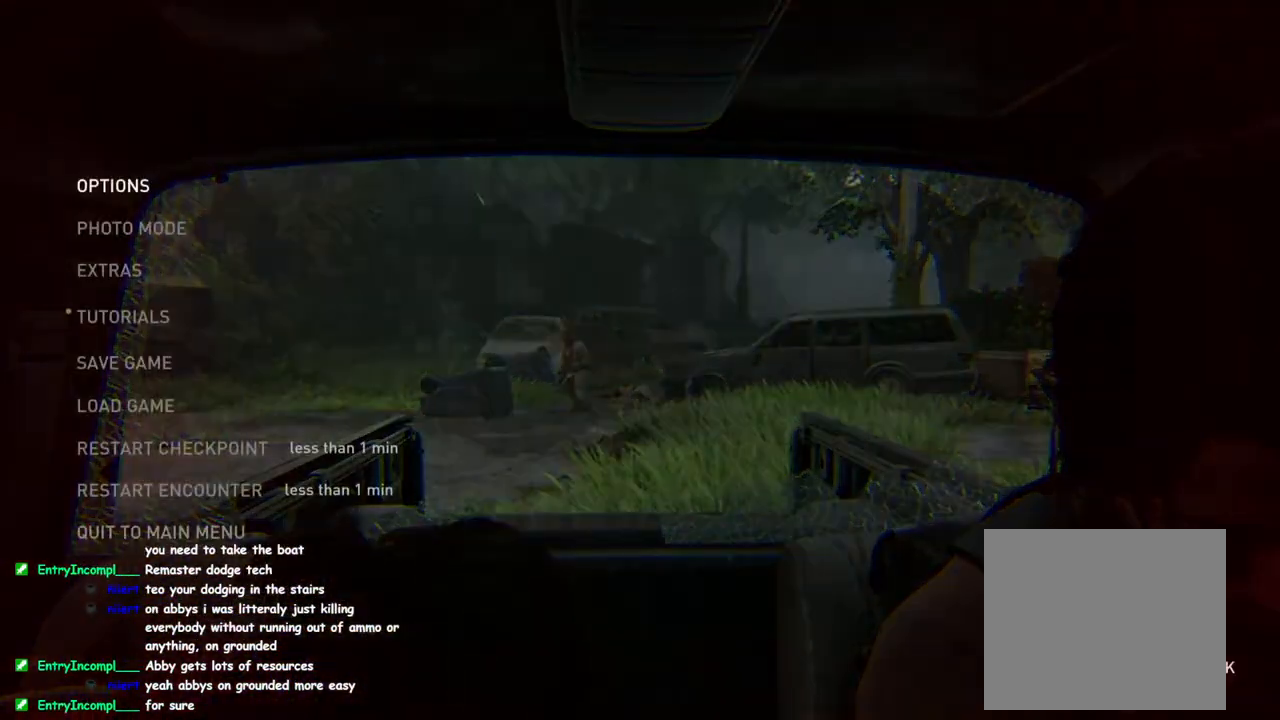
{"buttons": [], "left_stick": "center", "right_stick": "center", "events": [[50, "DPAD_UP", "down"], [150, "DPAD_UP", "up"], [300, "DPAD_UP", "down"], [400, "DPAD_UP", "up"]]}
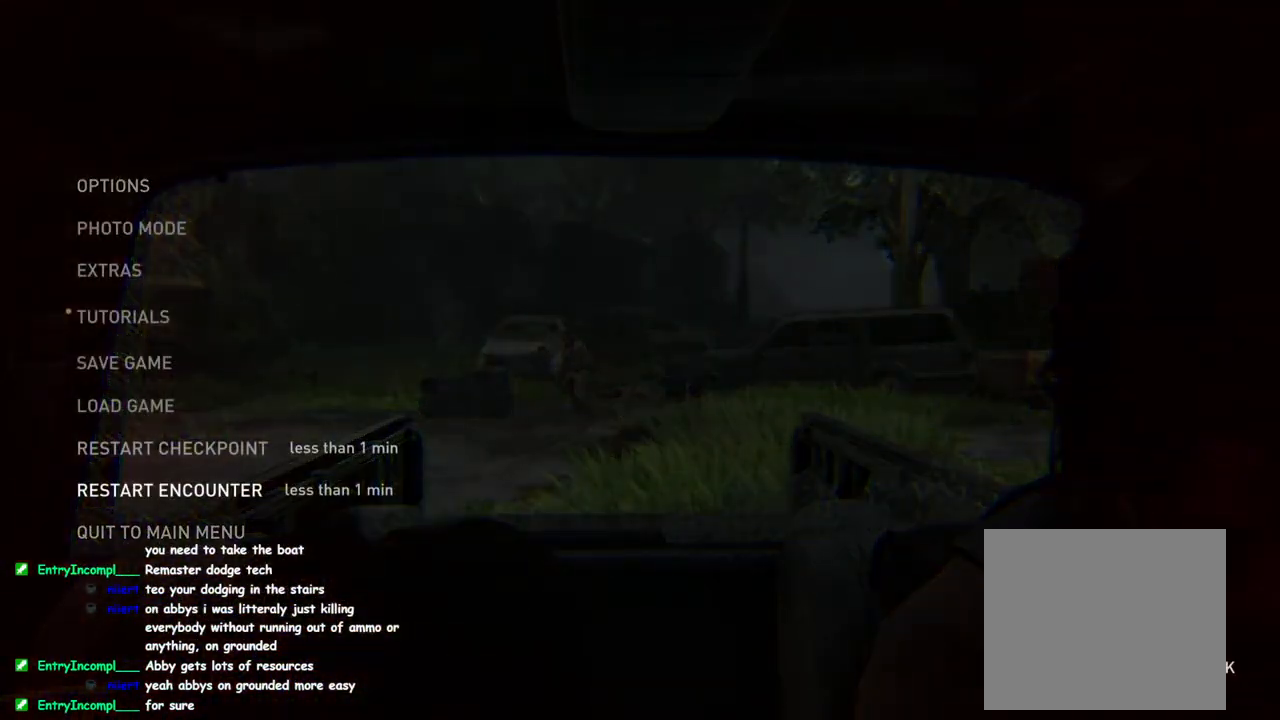
{"buttons": ["CROSS"], "left_stick": "center", "right_stick": "center", "events": [[483, "CROSS", "down"]]}
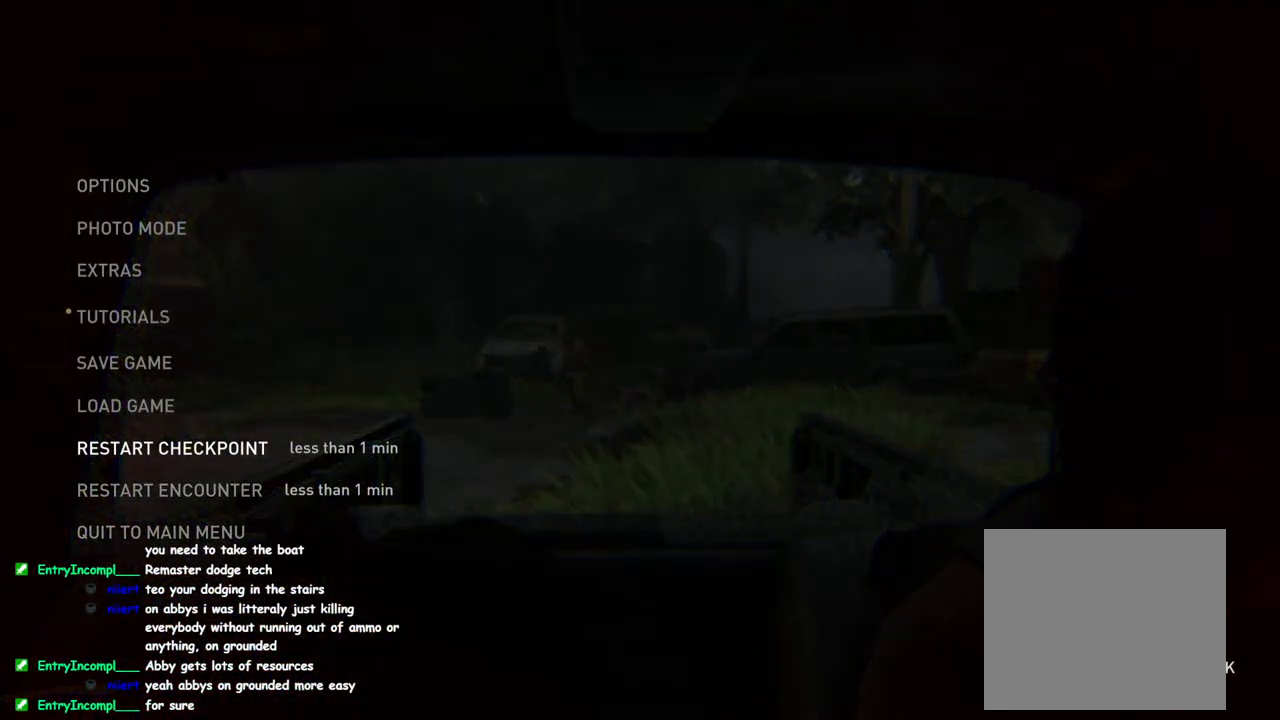
{"buttons": ["CROSS"], "left_stick": "center", "right_stick": "center", "events": [[150, "CROSS", "up"], [200, "DPAD_LEFT", "down"], [333, "DPAD_LEFT", "up"], [467, "CROSS", "down"]]}
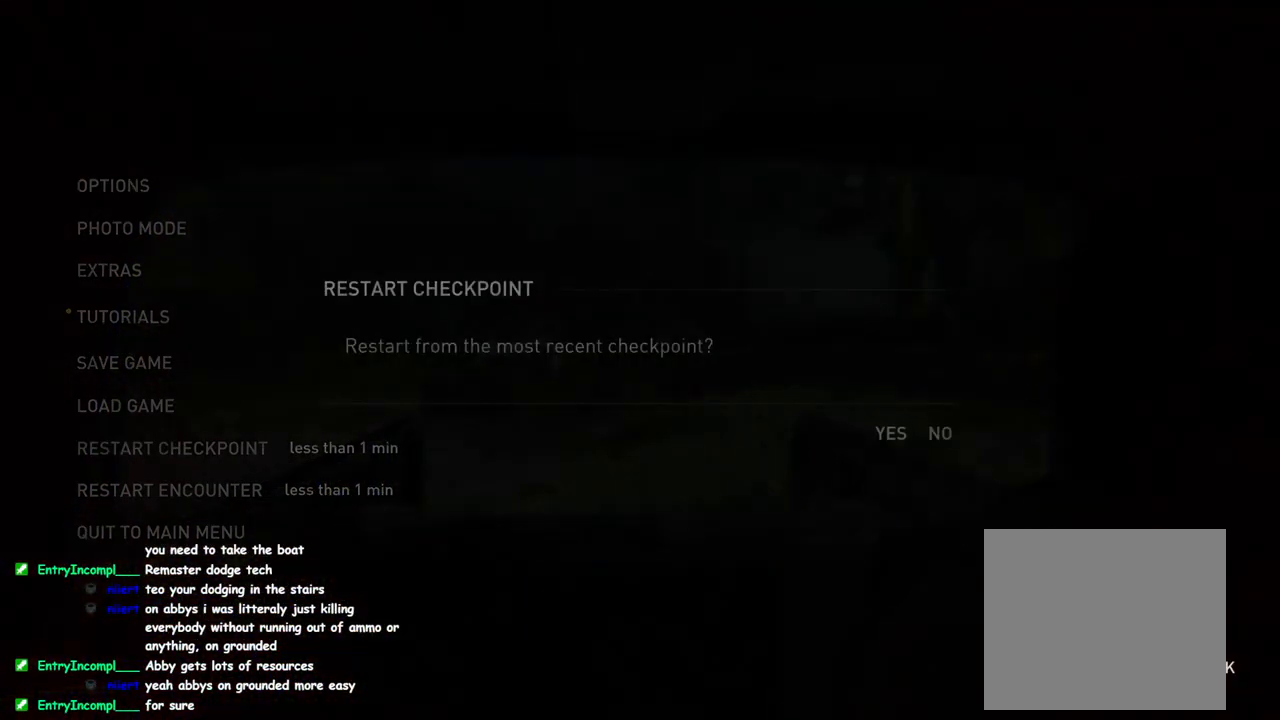
{"buttons": [], "left_stick": "center", "right_stick": "center", "events": [[133, "CROSS", "up"]]}
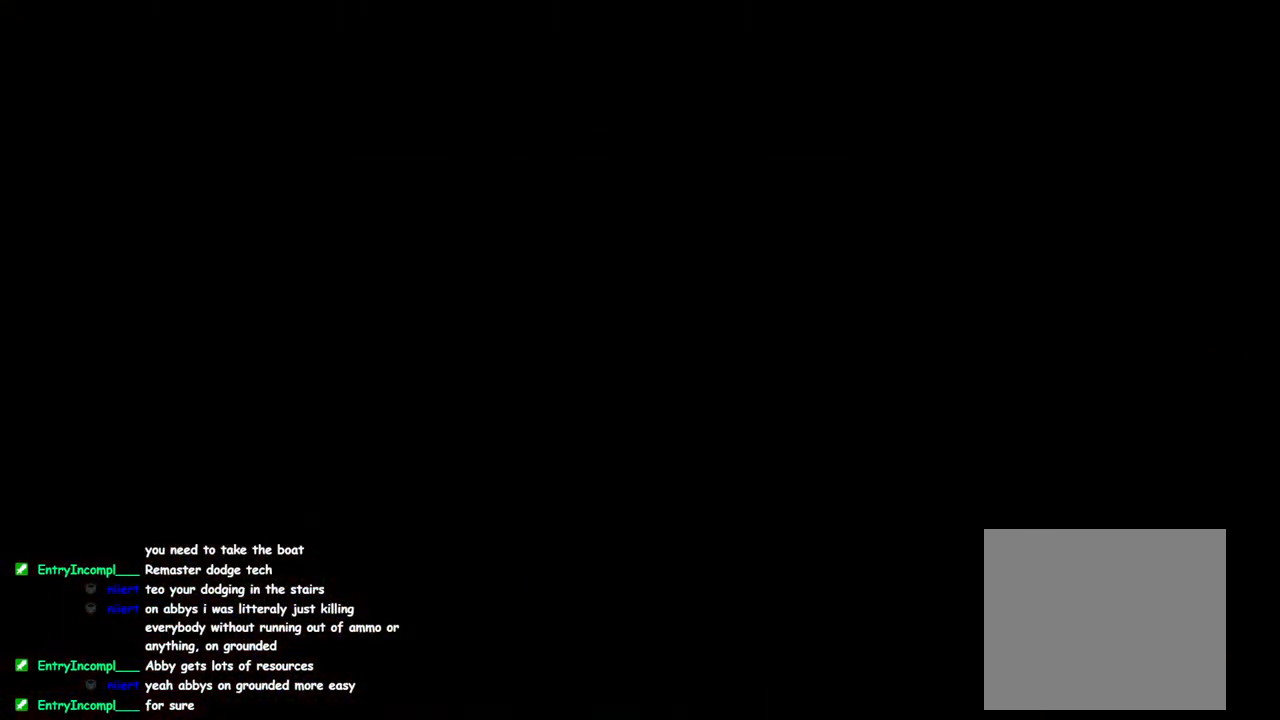
{"buttons": [], "left_stick": "center", "right_stick": "center", "events": []}
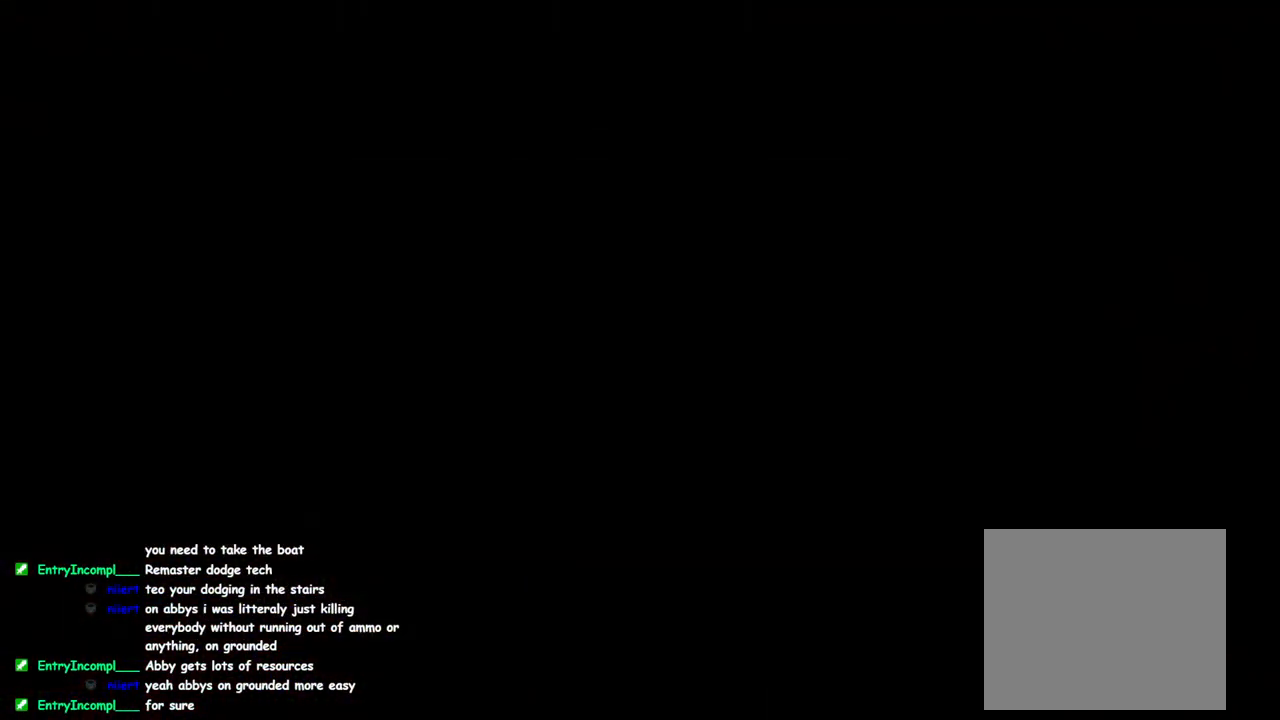
{"buttons": [], "left_stick": "center", "right_stick": "center", "events": [[117, "R2", "down"], [267, "R2", "up"], [367, "R2", "down"], [500, "R2", "up"]]}
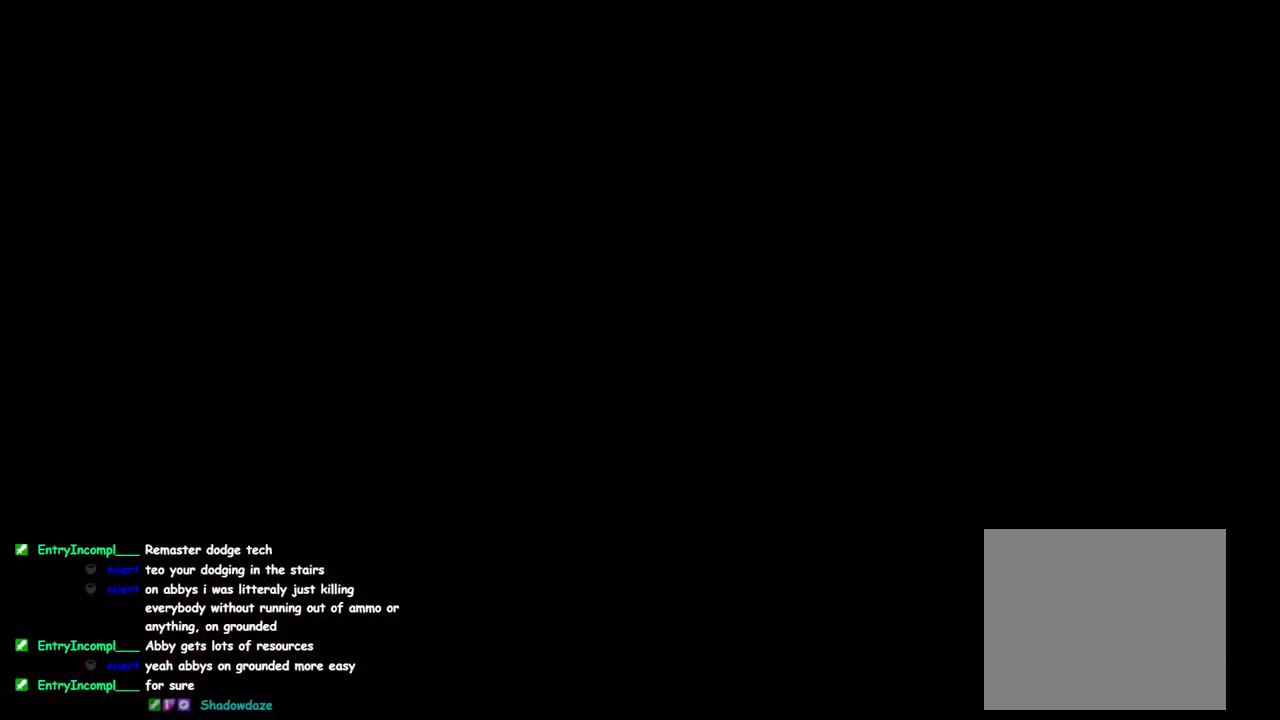
{"buttons": ["L2"], "left_stick": "center", "right_stick": "center", "events": [[83, "R2", "down"], [217, "R2", "up"], [233, "right_stick", "down-right"], [367, "L2", "down"], [383, "right_stick", "center"]]}
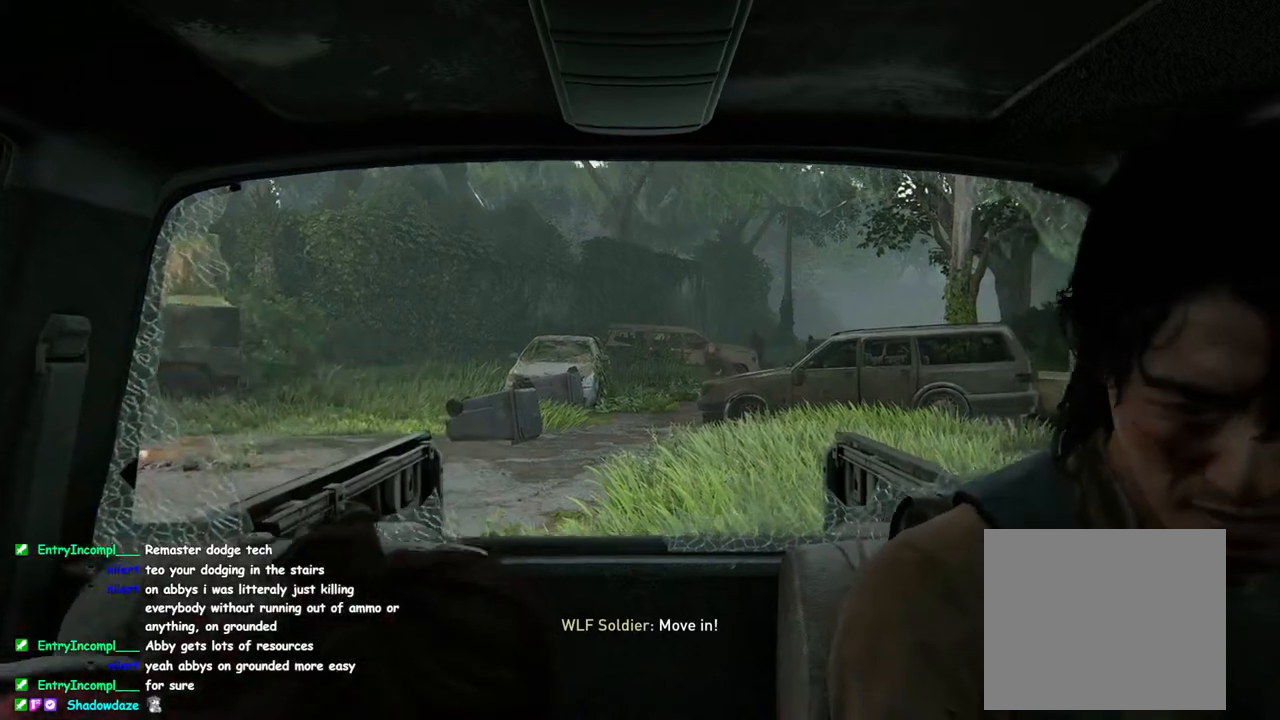
{"buttons": ["L2"], "left_stick": "center", "right_stick": "center", "events": []}
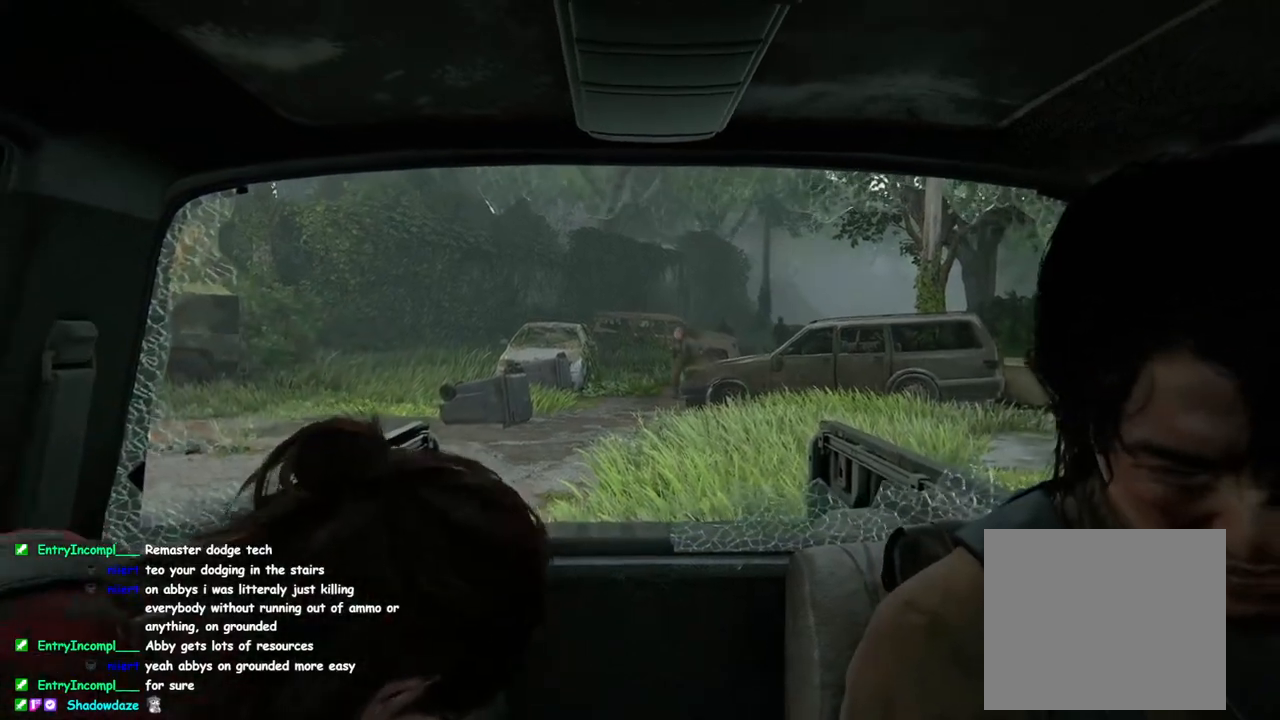
{"buttons": ["L2"], "left_stick": "center", "right_stick": "center", "events": []}
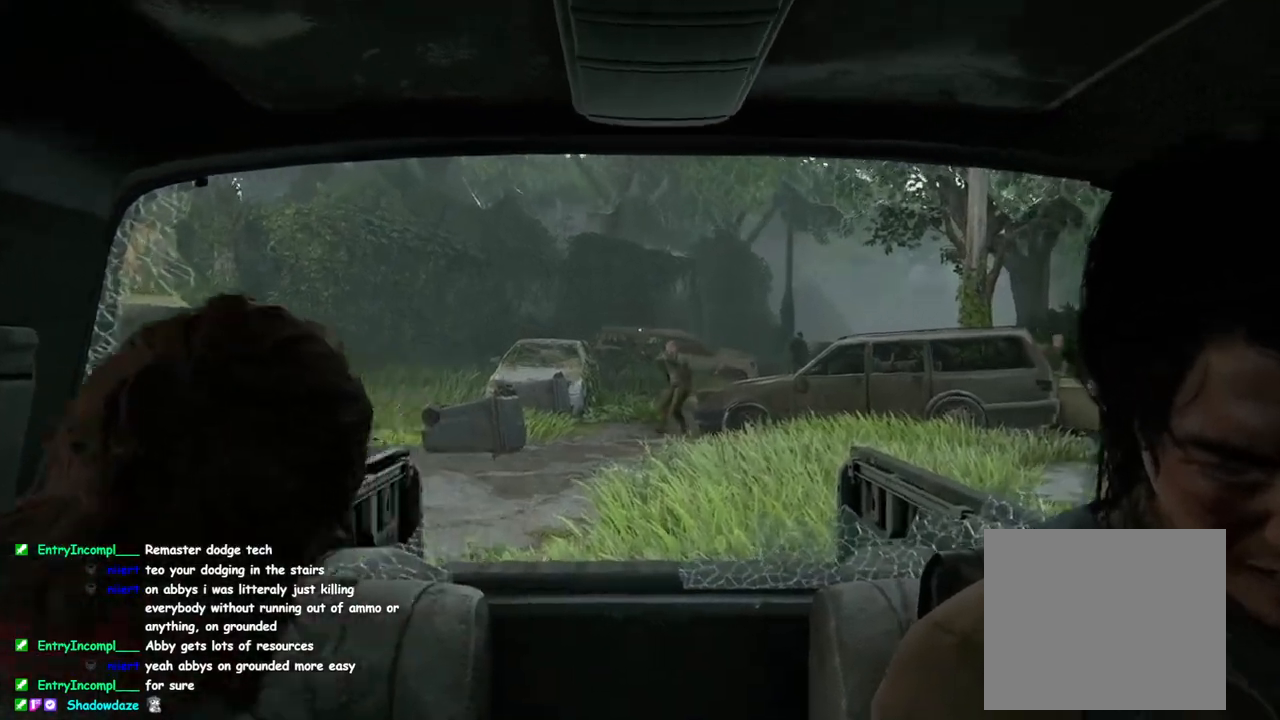
{"buttons": ["L2"], "left_stick": "center", "right_stick": "down-right", "events": [[300, "right_stick", "down-right"]]}
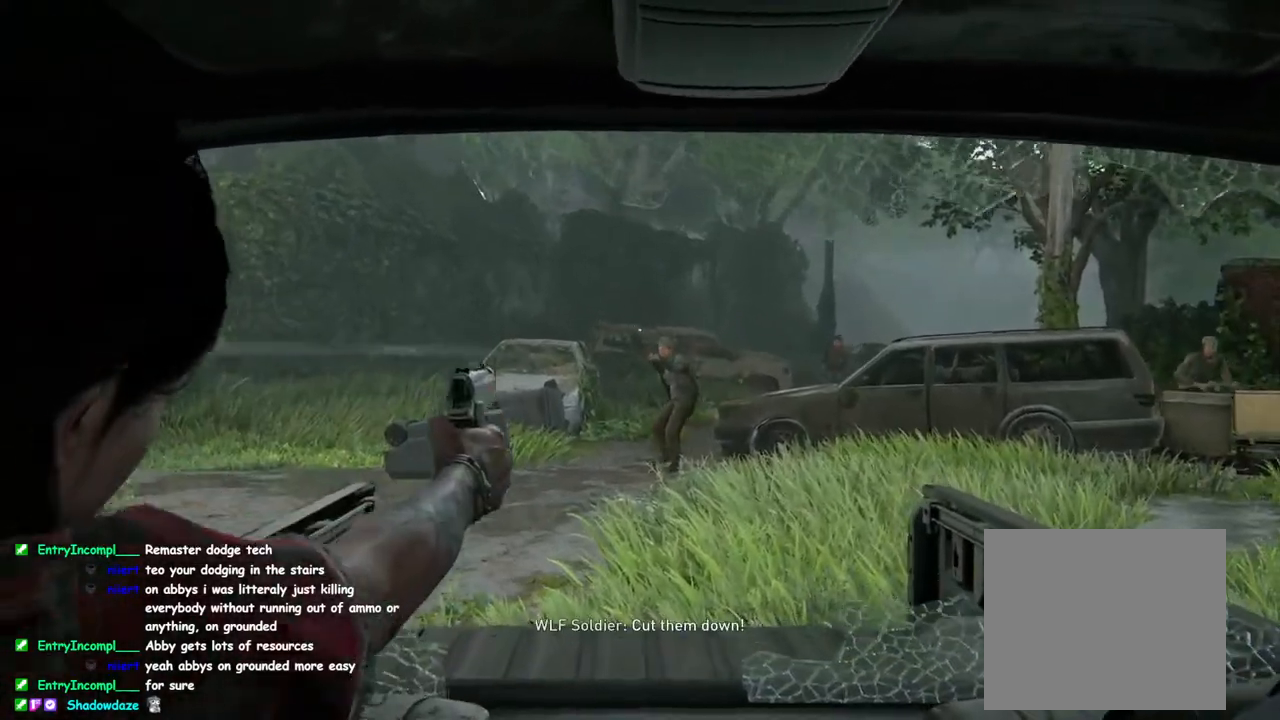
{"buttons": ["L2"], "left_stick": "center", "right_stick": "right", "events": [[83, "right_stick", "center"], [117, "R2", "down"], [267, "R2", "up"], [417, "right_stick", "right"]]}
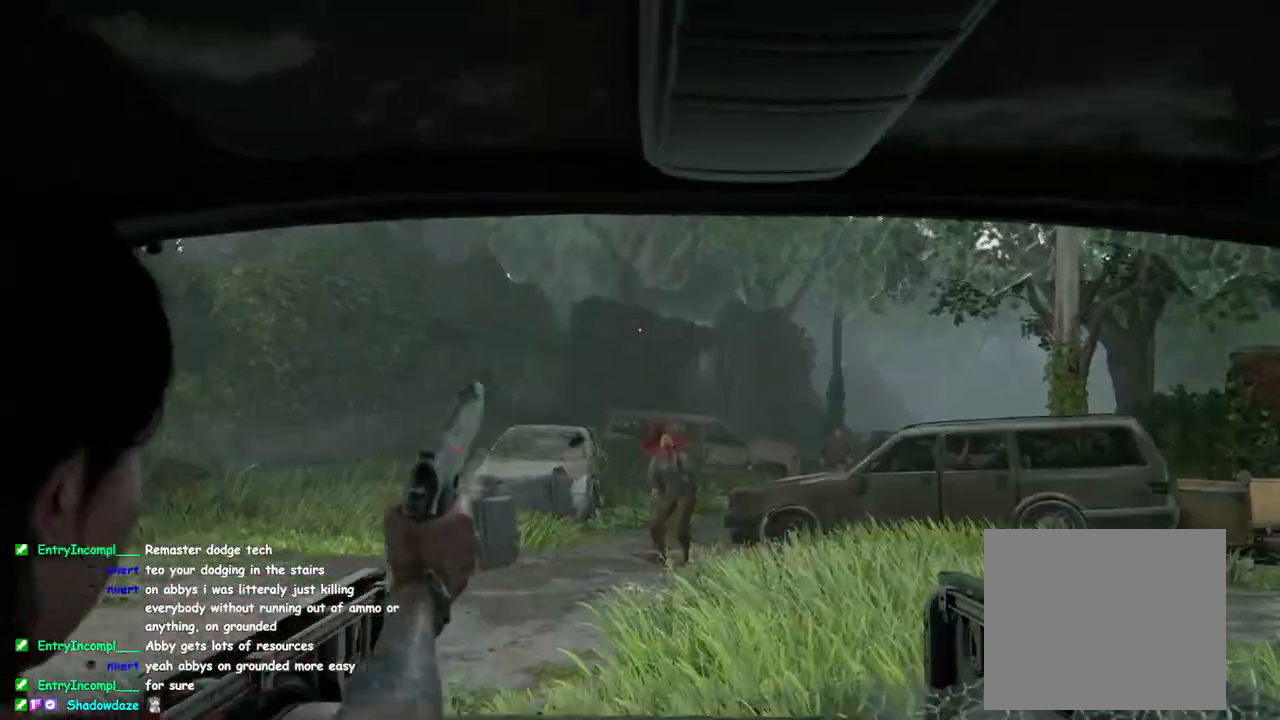
{"buttons": ["L2"], "left_stick": "center", "right_stick": "center", "events": [[67, "right_stick", "center"], [183, "right_stick", "right"], [483, "right_stick", "center"]]}
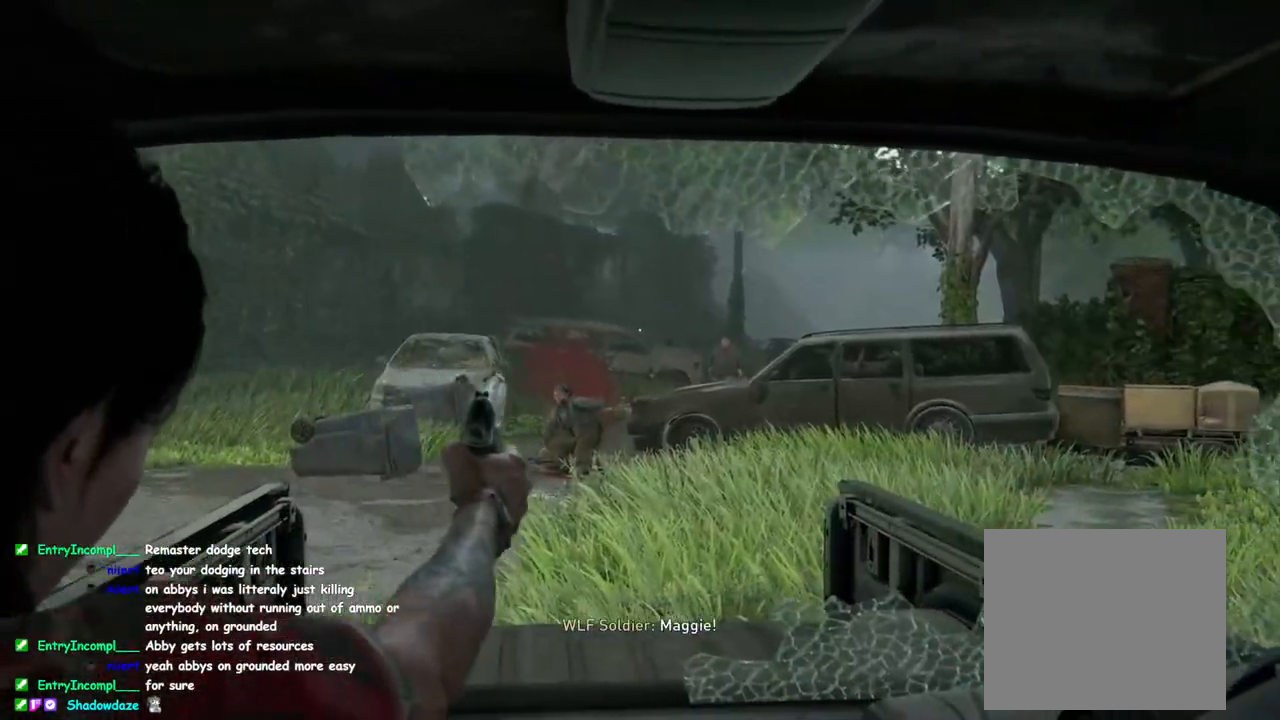
{"buttons": ["L2", "R2"], "left_stick": "center", "right_stick": "center", "events": [[117, "right_stick", "down-right"], [450, "R2", "down"], [450, "right_stick", "center"]]}